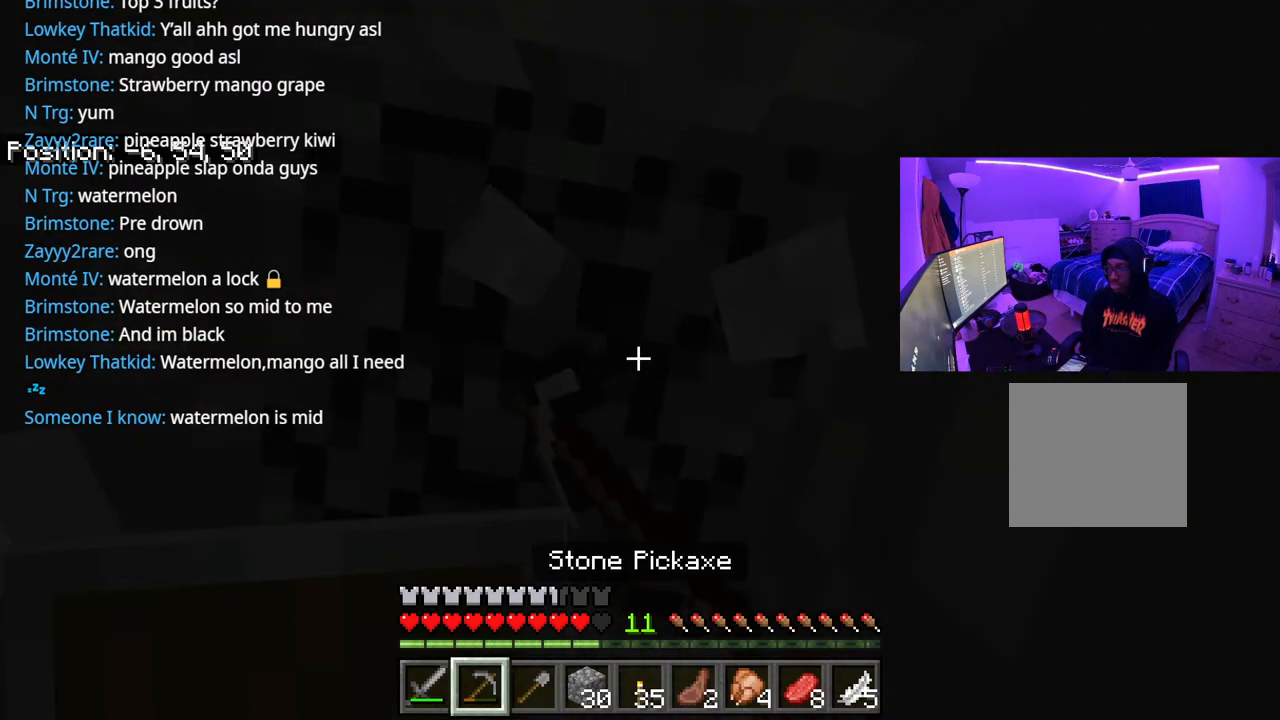
Gameplay with a controller (Xbox layout); each line is a JSON object with the inputs held at the frame after it. "events" lists button and stick changes between this image and that frame as [ms after this image, input, new state], when the widget could be followed in between. Not read: L3.
{"buttons": ["R2"], "left_stick": "center", "right_stick": "center", "events": []}
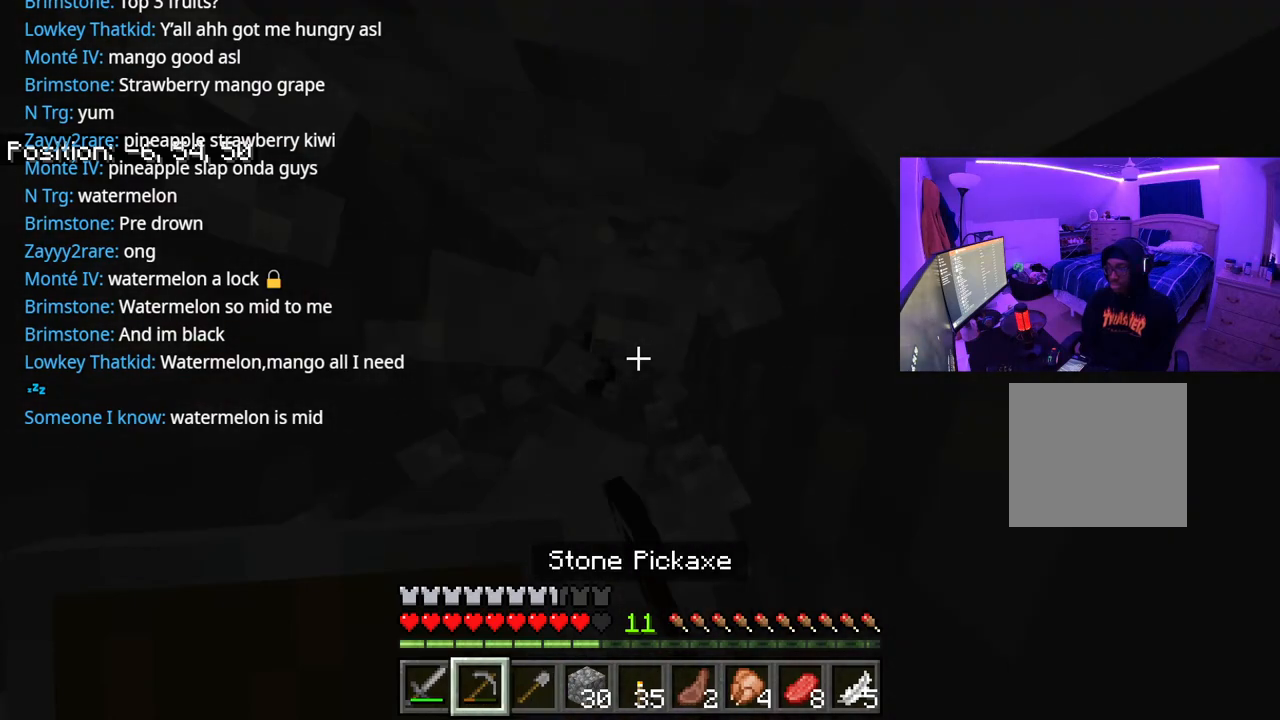
{"buttons": ["R2"], "left_stick": "center", "right_stick": "center", "events": []}
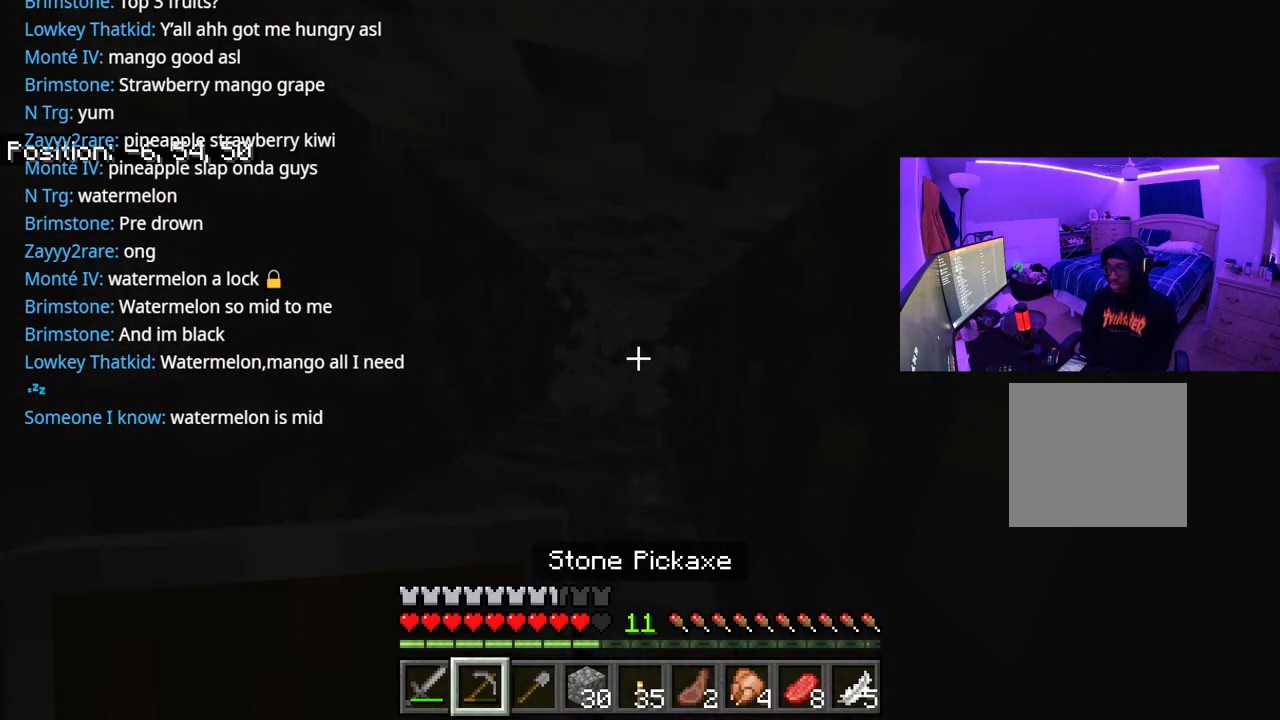
{"buttons": ["R2"], "left_stick": "center", "right_stick": "center", "events": []}
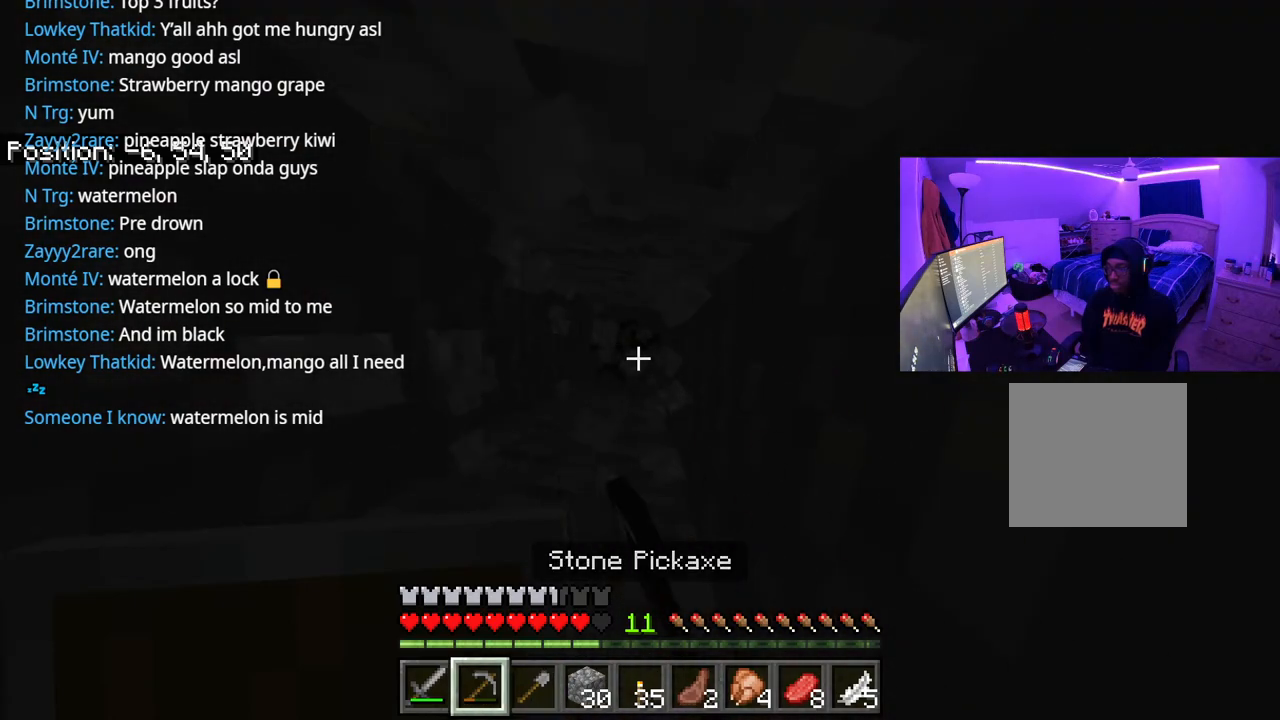
{"buttons": ["R2"], "left_stick": "center", "right_stick": "center", "events": []}
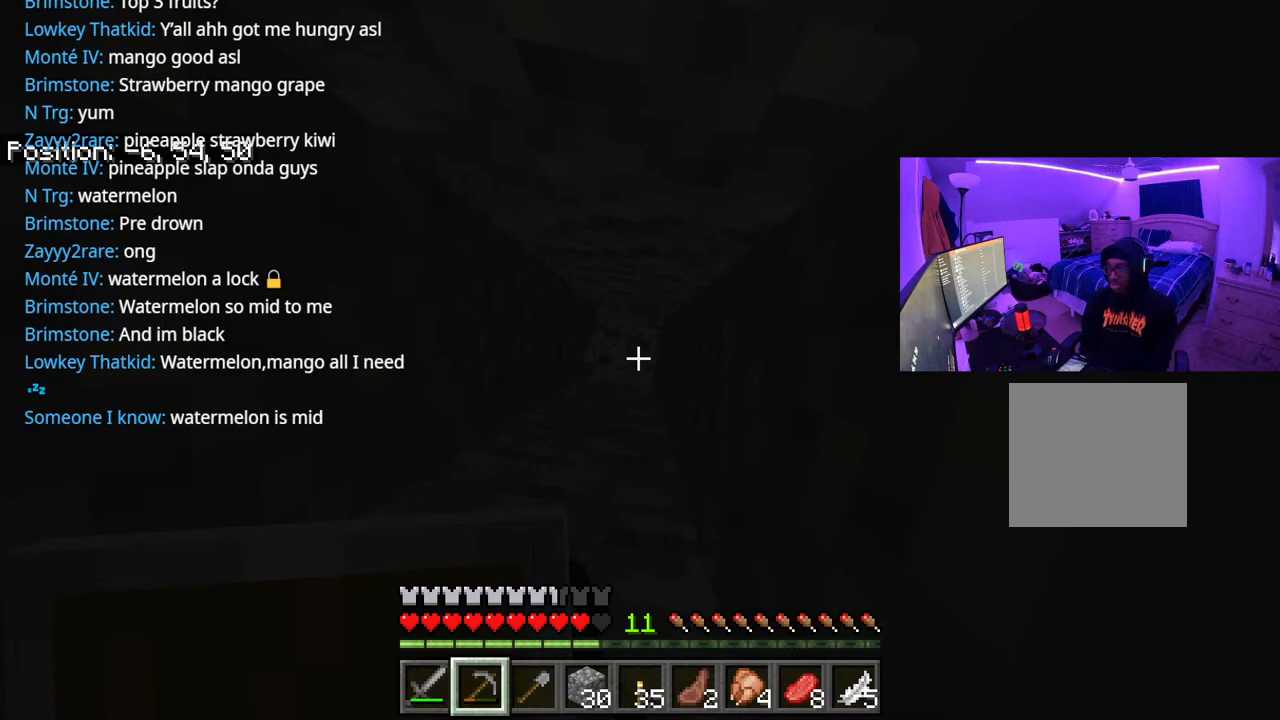
{"buttons": ["R2"], "left_stick": "center", "right_stick": "center", "events": []}
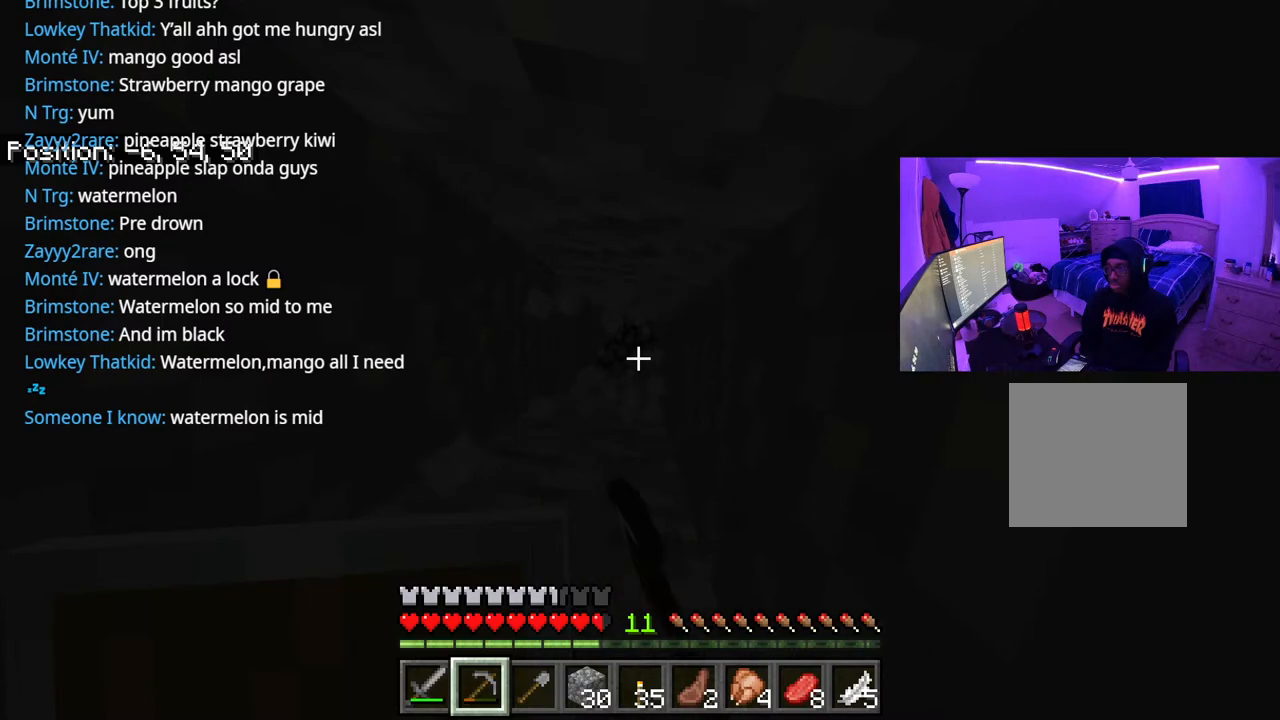
{"buttons": ["R2"], "left_stick": "center", "right_stick": "center", "events": []}
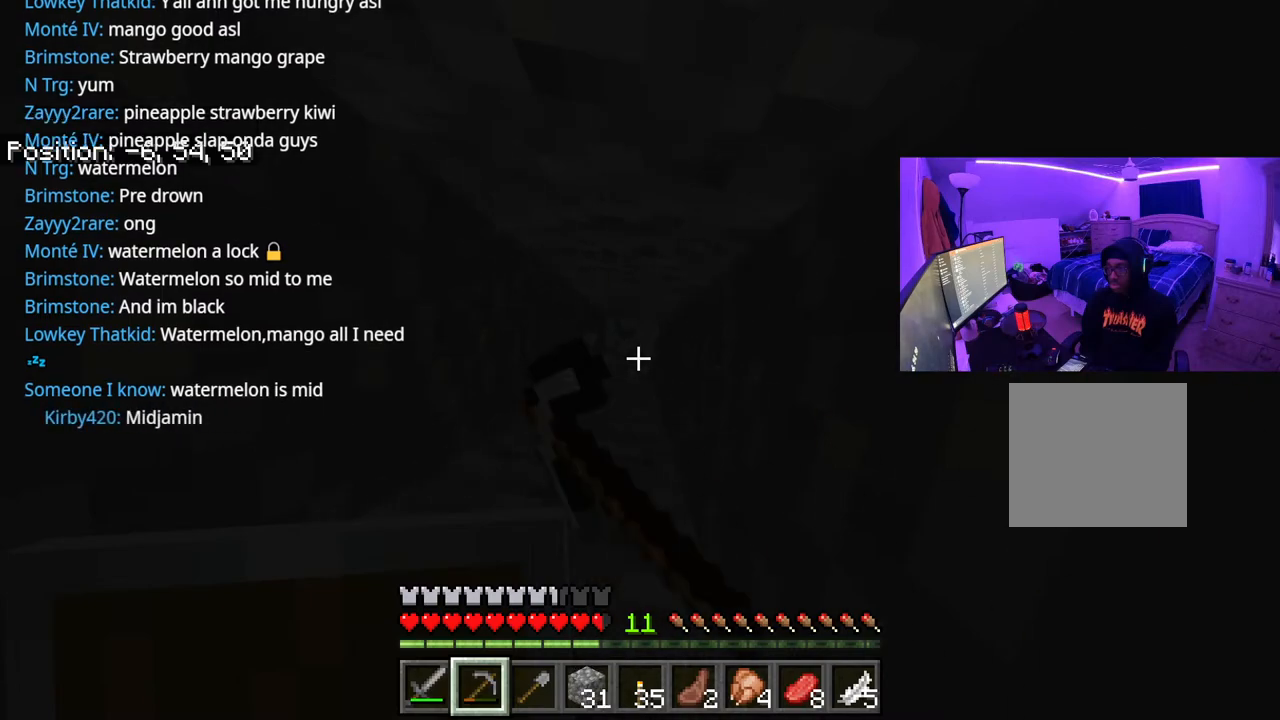
{"buttons": ["R2"], "left_stick": "center", "right_stick": "center", "events": []}
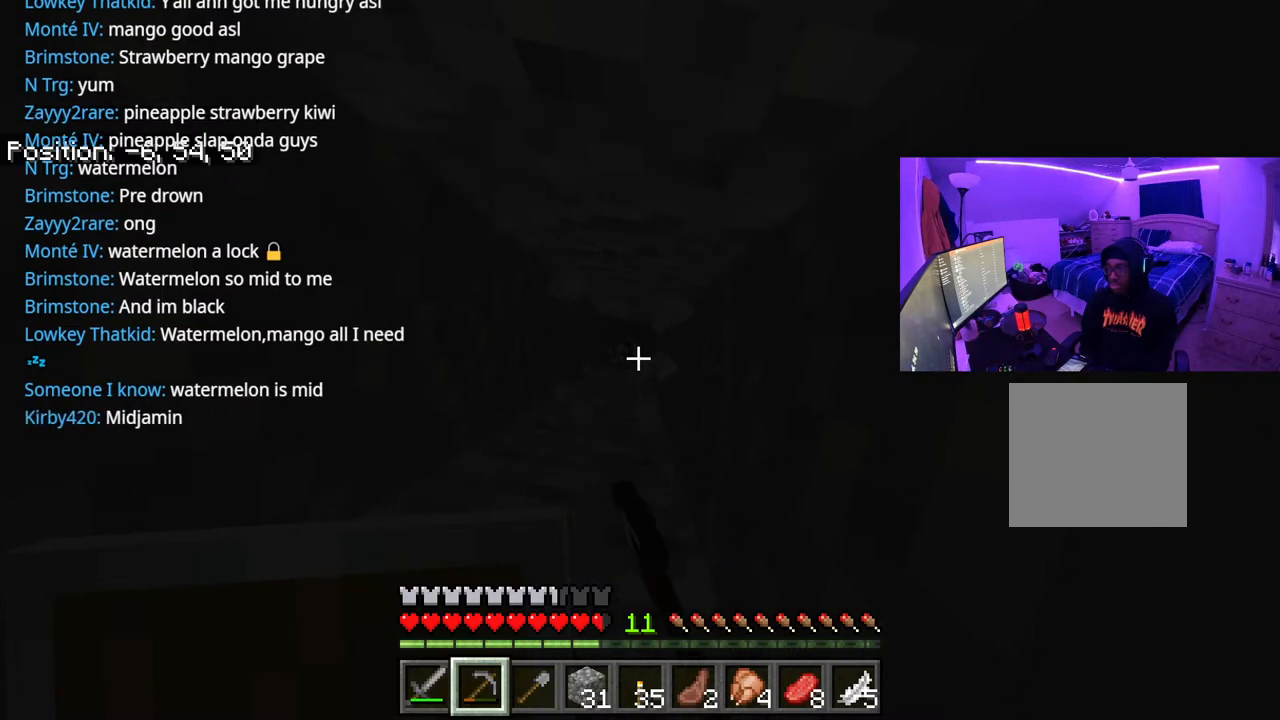
{"buttons": ["R2"], "left_stick": "center", "right_stick": "center", "events": []}
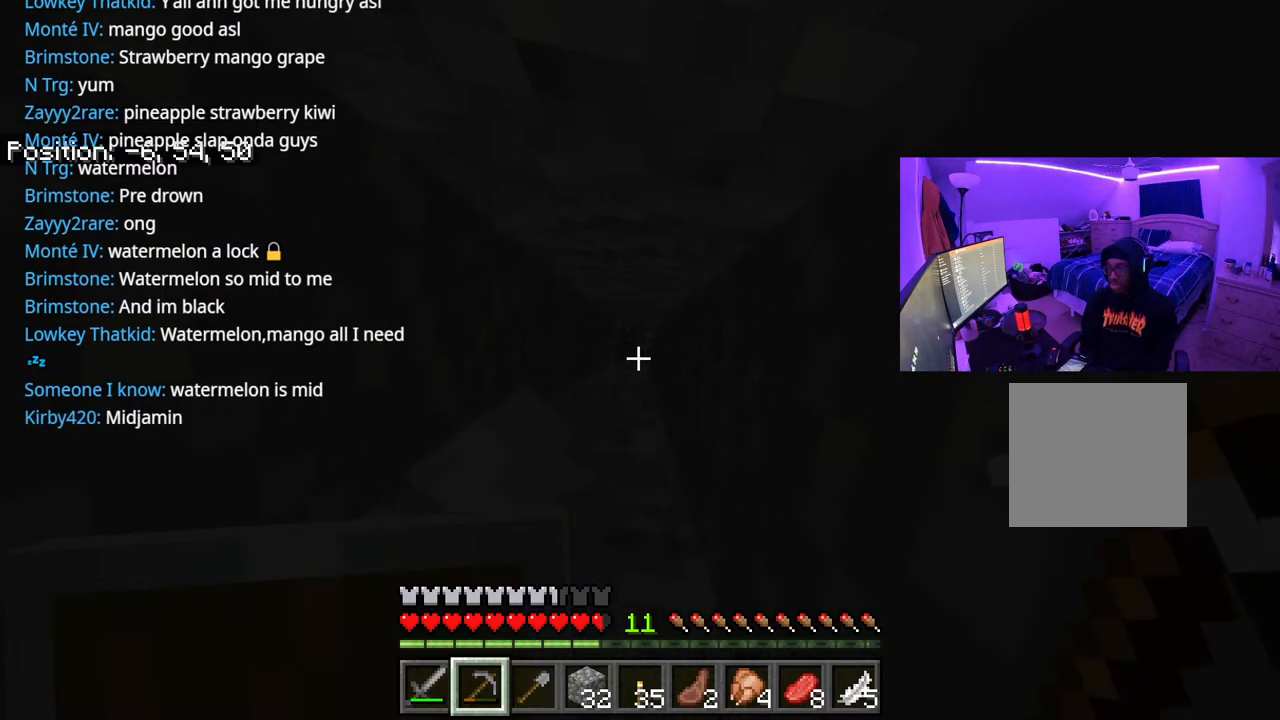
{"buttons": [], "left_stick": "center", "right_stick": "down", "events": [[300, "R2", "up"], [350, "right_stick", "down"], [383, "R1", "down"], [467, "R1", "up"]]}
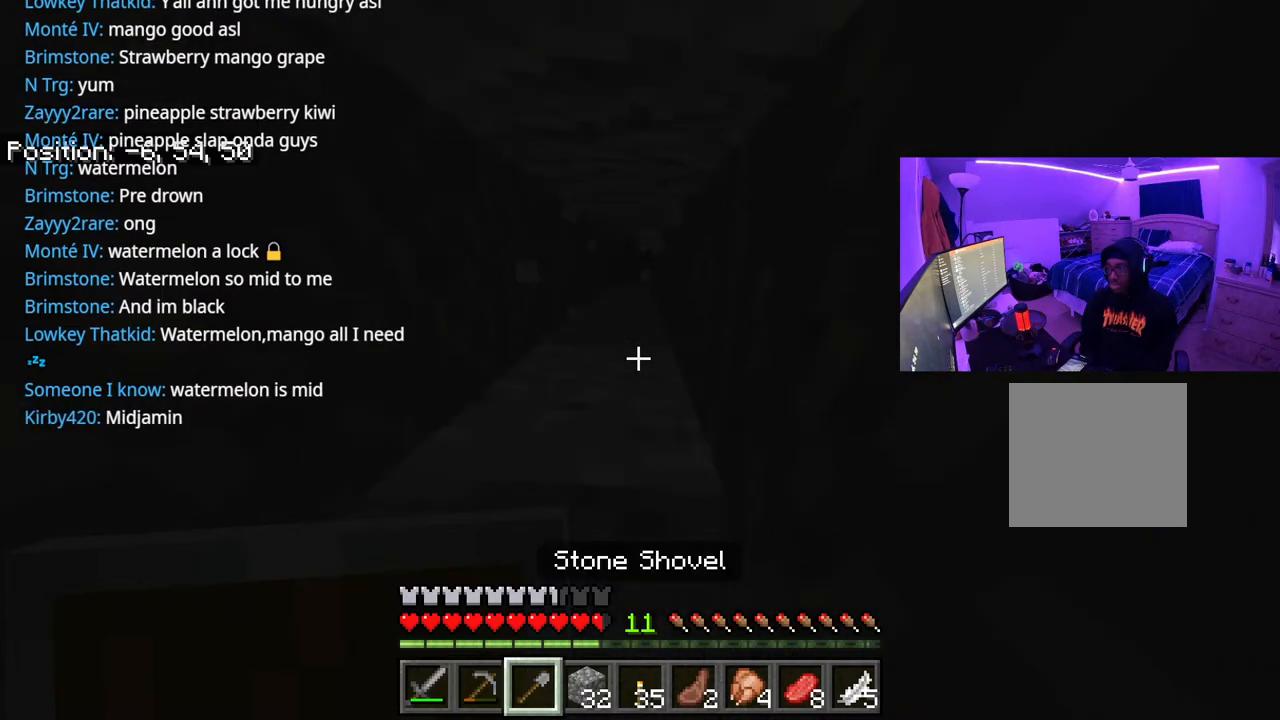
{"buttons": ["L2"], "left_stick": "center", "right_stick": "center", "events": [[67, "R1", "down"], [100, "right_stick", "center"], [150, "R1", "up"], [217, "R1", "down"], [283, "R1", "up"], [433, "L2", "down"]]}
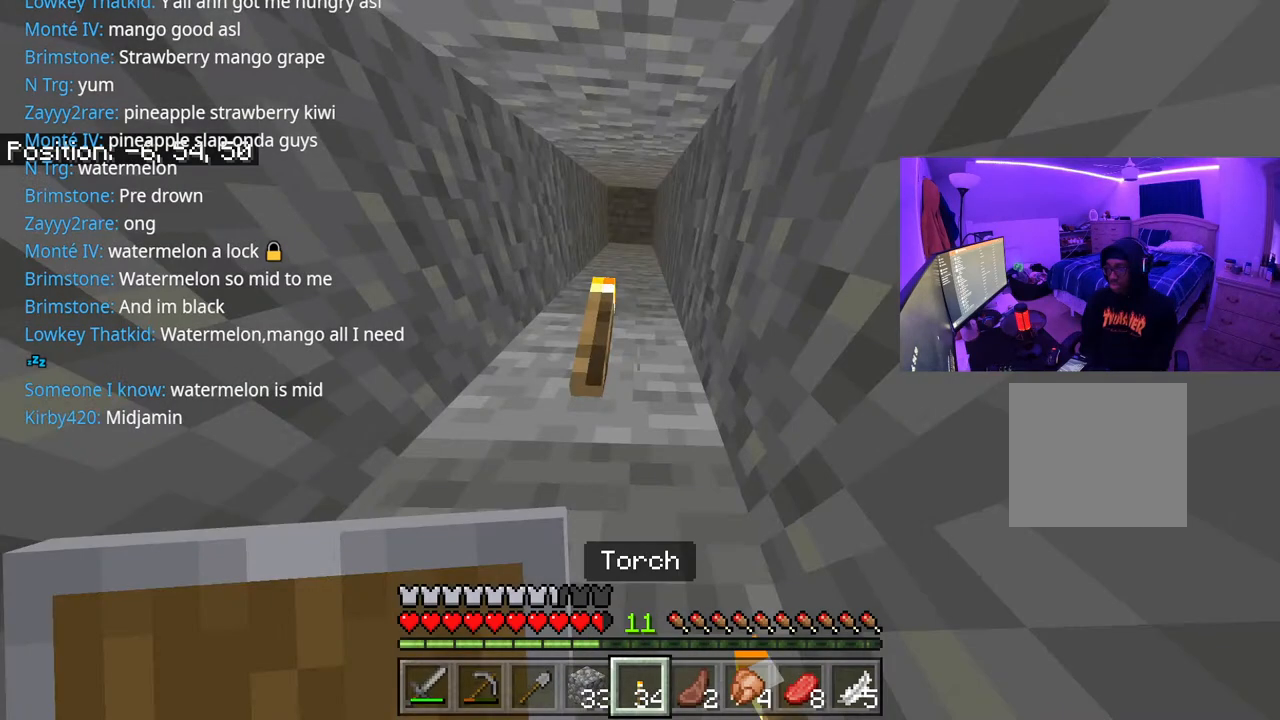
{"buttons": [], "left_stick": "center", "right_stick": "center", "events": [[50, "L2", "up"], [233, "L1", "down"], [300, "L1", "up"], [417, "L1", "down"], [500, "L1", "up"]]}
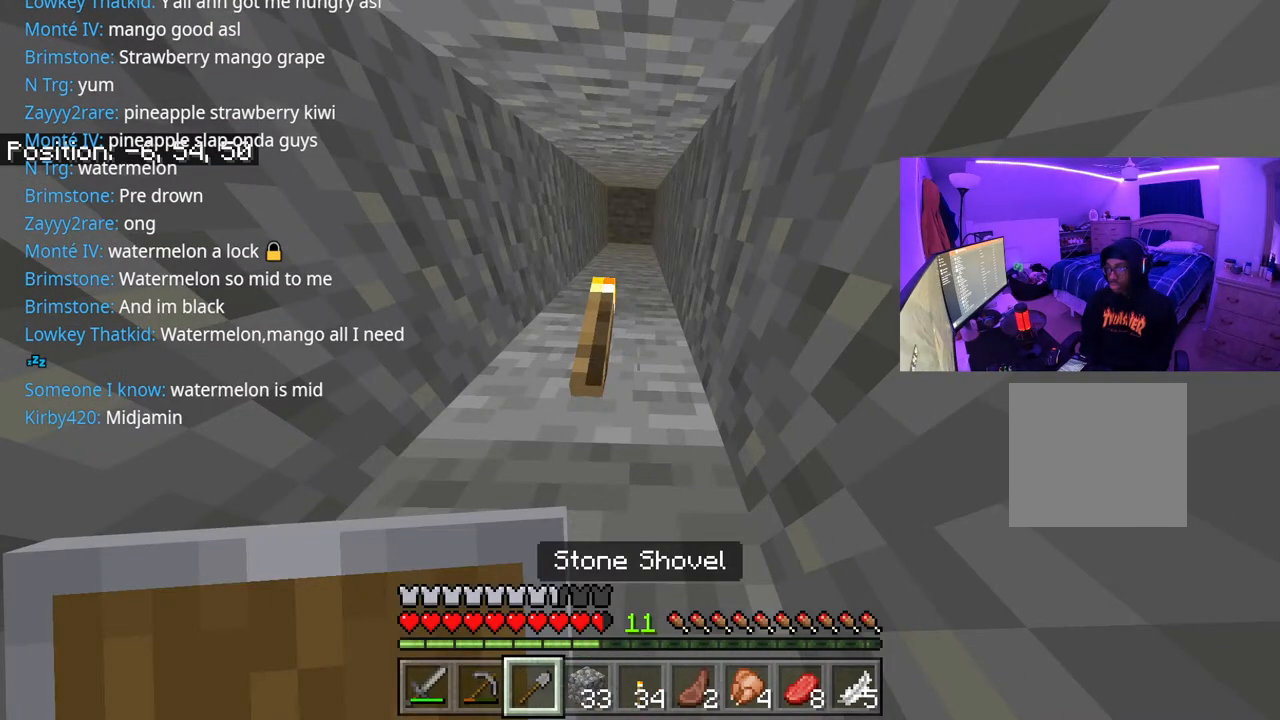
{"buttons": [], "left_stick": "center", "right_stick": "down", "events": [[183, "L1", "down"], [300, "L1", "up"], [367, "right_stick", "down"]]}
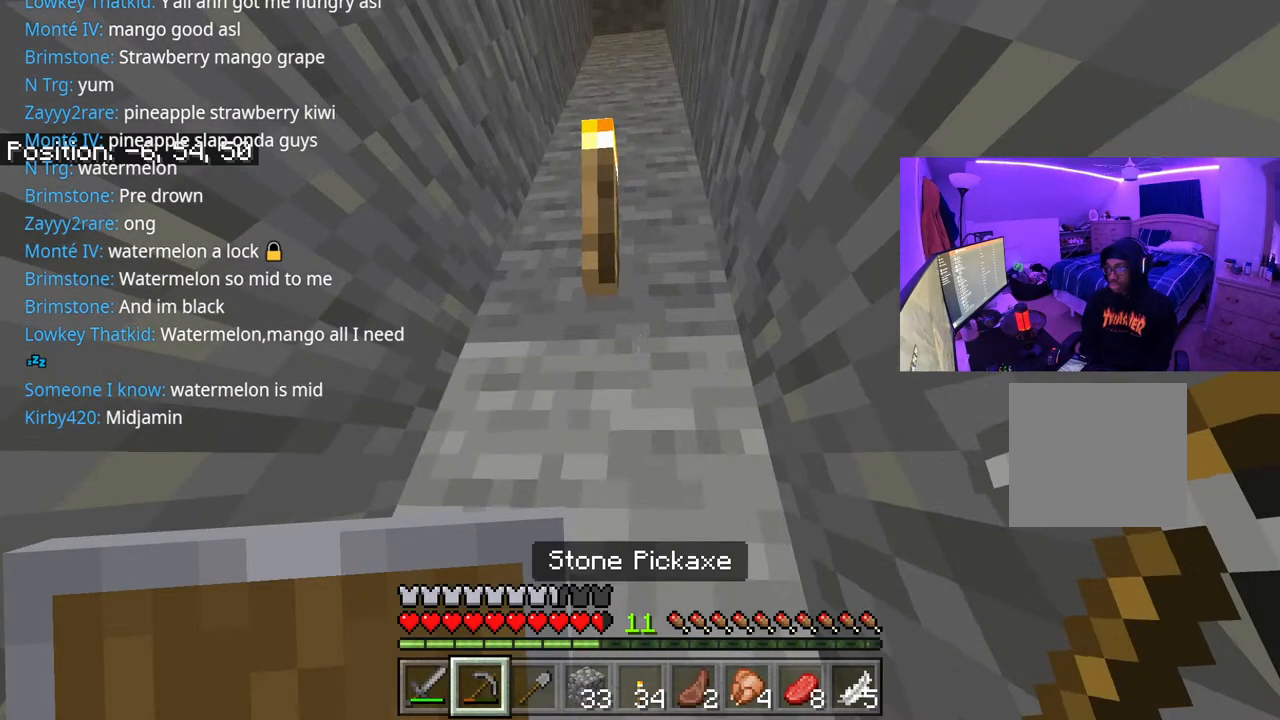
{"buttons": [], "left_stick": "center", "right_stick": "center", "events": [[483, "right_stick", "center"]]}
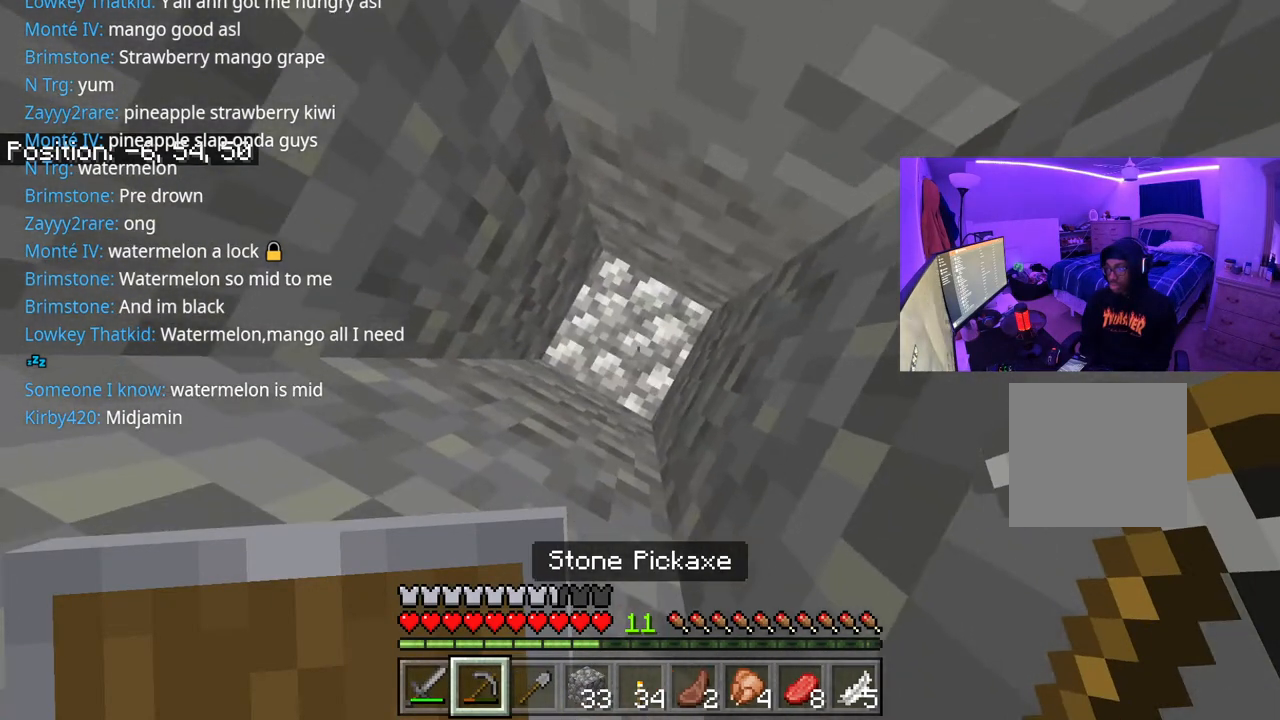
{"buttons": [], "left_stick": "center", "right_stick": "center", "events": [[33, "A", "down"], [250, "R1", "down"], [333, "R1", "up"], [483, "A", "up"]]}
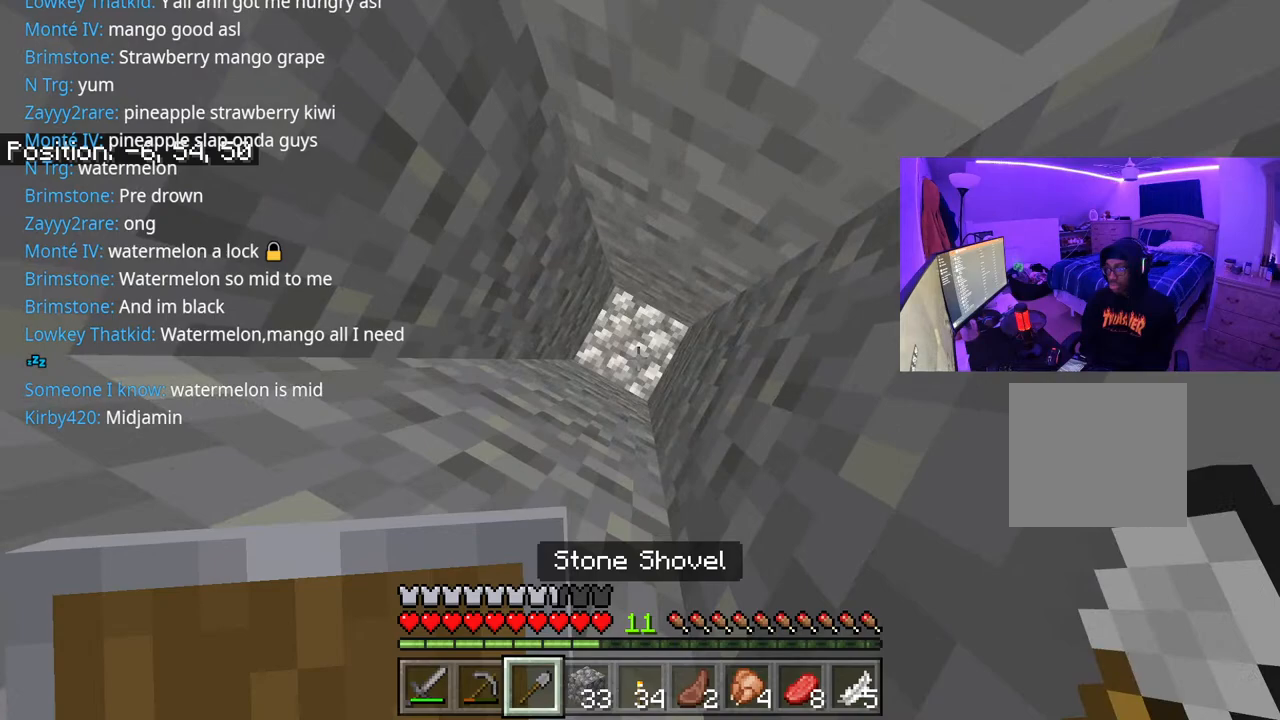
{"buttons": ["A"], "left_stick": "center", "right_stick": "center", "events": [[67, "R1", "down"], [233, "R1", "up"], [300, "A", "down"]]}
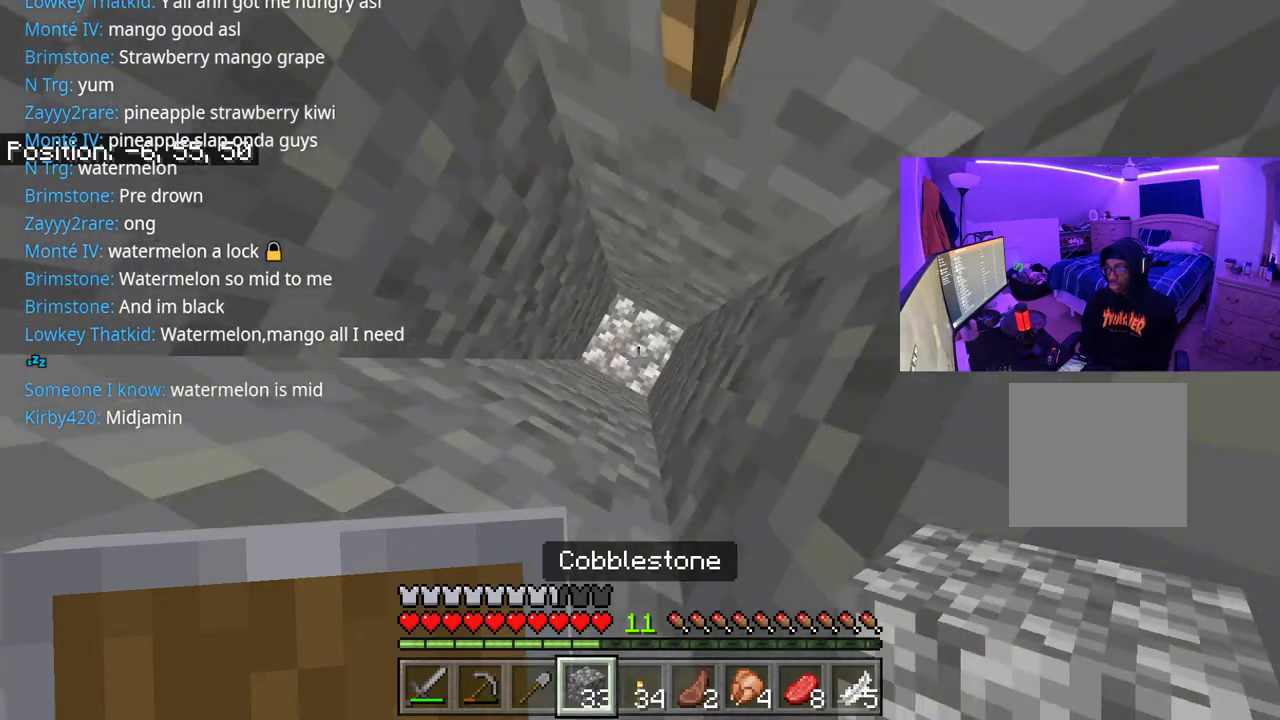
{"buttons": ["A"], "left_stick": "center", "right_stick": "center", "events": [[83, "L2", "down"], [217, "L2", "up"], [317, "L2", "down"], [417, "L2", "up"]]}
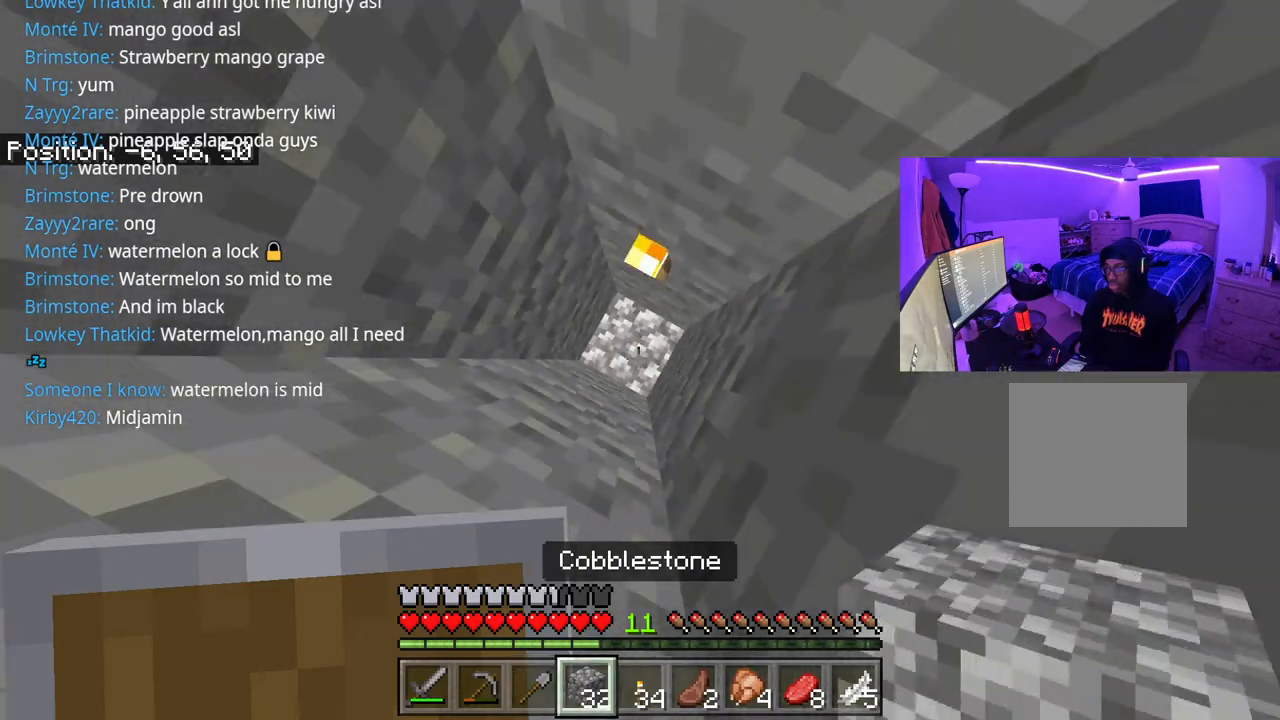
{"buttons": [], "left_stick": "center", "right_stick": "up", "events": [[17, "L2", "down"], [100, "L2", "up"], [200, "L2", "down"], [350, "L2", "up"], [367, "A", "up"], [483, "right_stick", "up"]]}
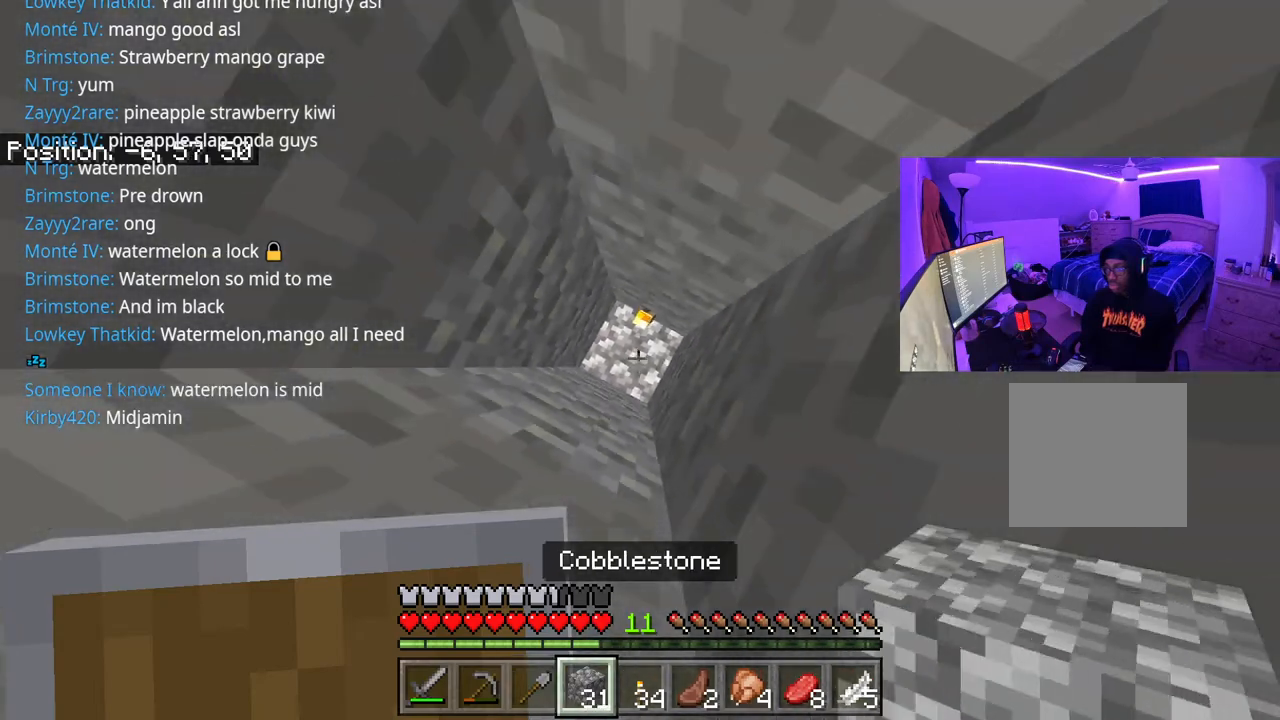
{"buttons": ["A", "L2"], "left_stick": "center", "right_stick": "center", "events": [[33, "R2", "down"], [50, "right_stick", "center"], [183, "R2", "up"], [367, "A", "down"], [400, "L2", "down"]]}
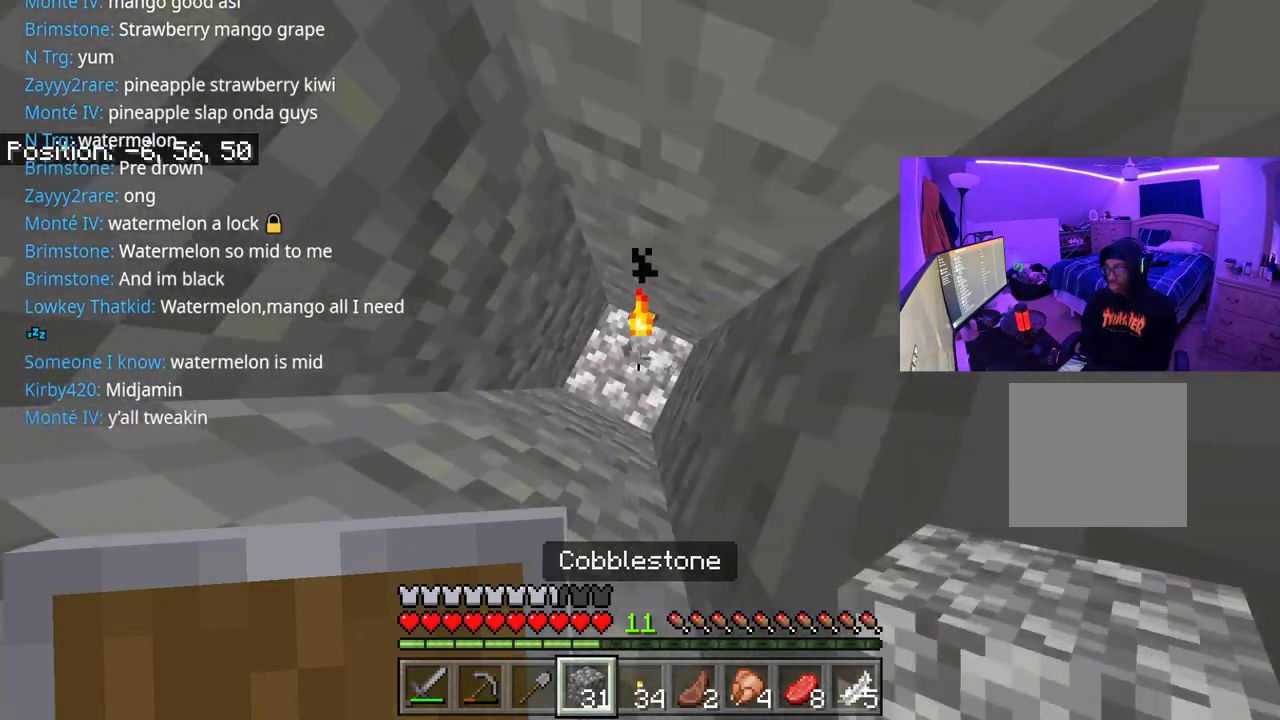
{"buttons": [], "left_stick": "center", "right_stick": "center", "events": [[17, "L2", "up"], [100, "A", "up"], [150, "R2", "down"], [200, "A", "down"], [217, "L2", "down"], [300, "R2", "up"], [333, "A", "up"], [350, "L2", "up"], [400, "right_stick", "up"], [500, "right_stick", "center"]]}
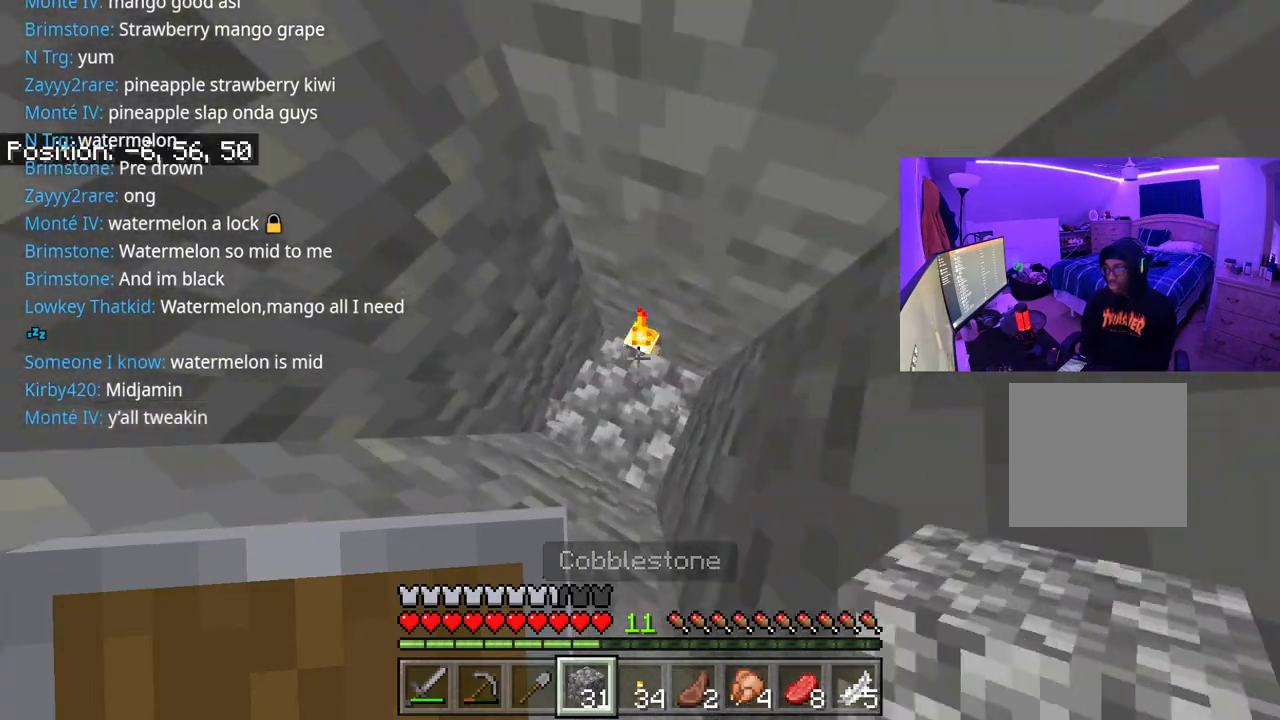
{"buttons": ["A", "L2"], "left_stick": "center", "right_stick": "center", "events": [[33, "R2", "down"], [83, "L2", "down"], [100, "A", "down"], [167, "R2", "up"], [200, "A", "up"], [200, "right_stick", "down"], [217, "L2", "up"], [250, "R2", "down"], [267, "A", "down"], [267, "L2", "down"], [300, "right_stick", "center"], [350, "R2", "up"], [383, "A", "up"], [383, "L2", "up"], [450, "A", "down"], [467, "L2", "down"]]}
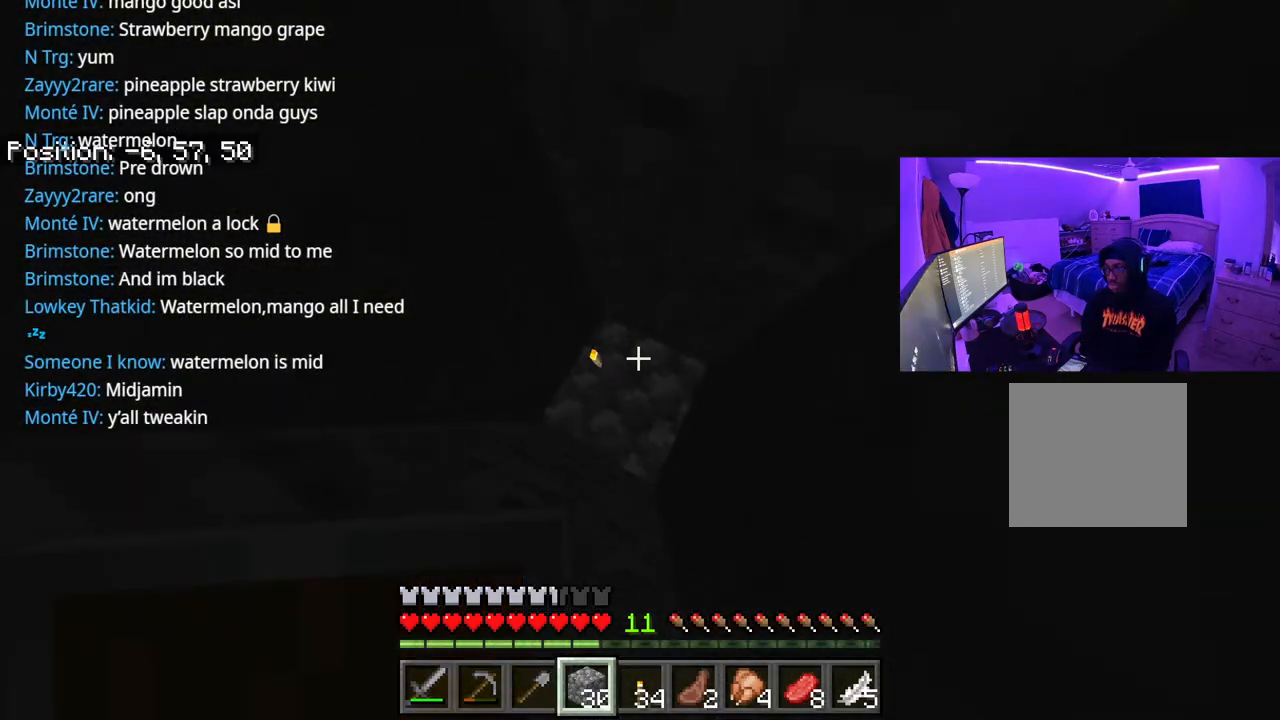
{"buttons": ["A"], "left_stick": "center", "right_stick": "center", "events": [[100, "L2", "up"], [183, "L2", "down"], [283, "L2", "up"], [350, "L2", "down"], [433, "L2", "up"]]}
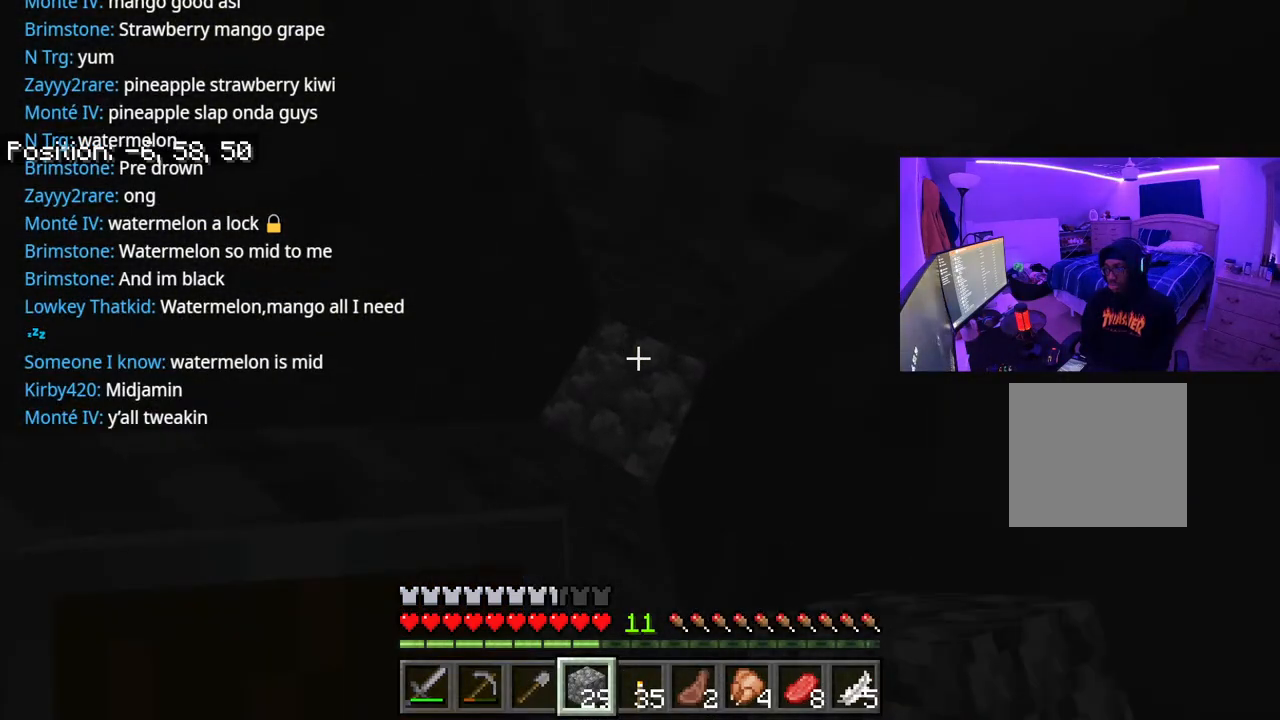
{"buttons": ["A", "L2"], "left_stick": "center", "right_stick": "center", "events": [[33, "L2", "down"], [117, "L2", "up"], [217, "L2", "down"], [333, "L2", "up"], [383, "L2", "down"]]}
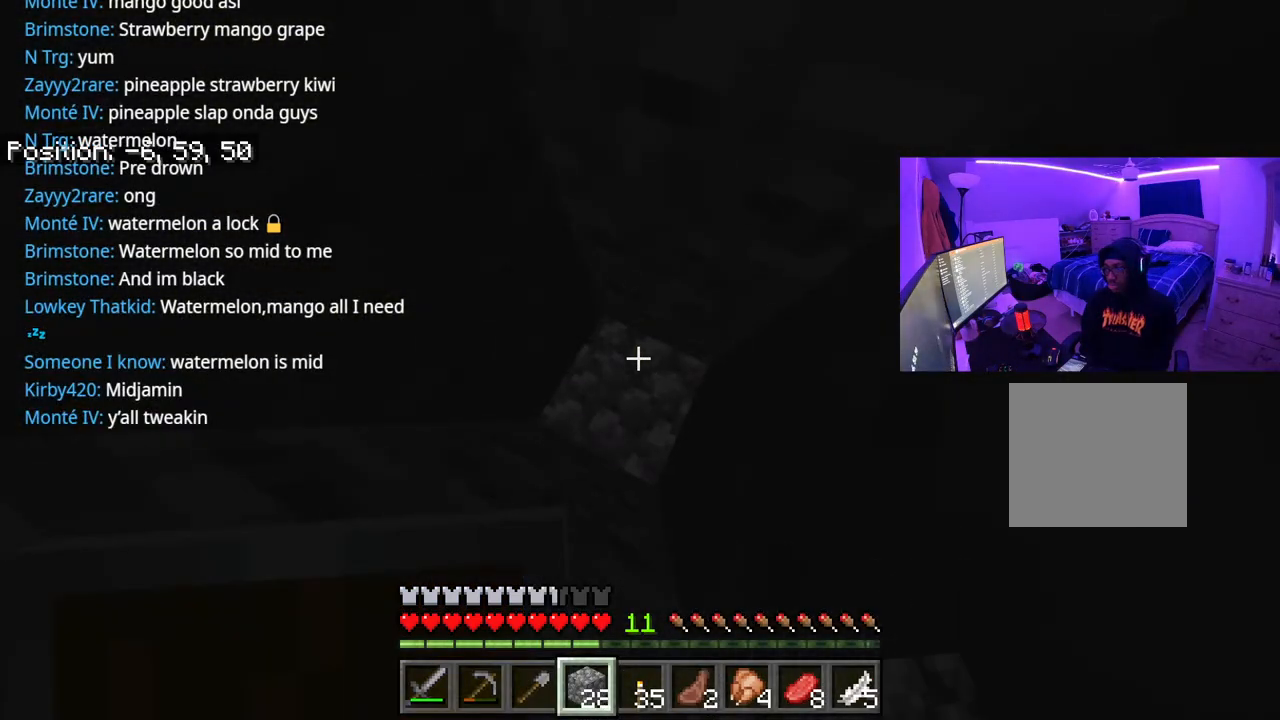
{"buttons": ["A"], "left_stick": "center", "right_stick": "up-right", "events": [[33, "L2", "up"], [83, "L2", "down"], [200, "L2", "up"], [267, "L2", "down"], [367, "L2", "up"], [483, "right_stick", "up-right"]]}
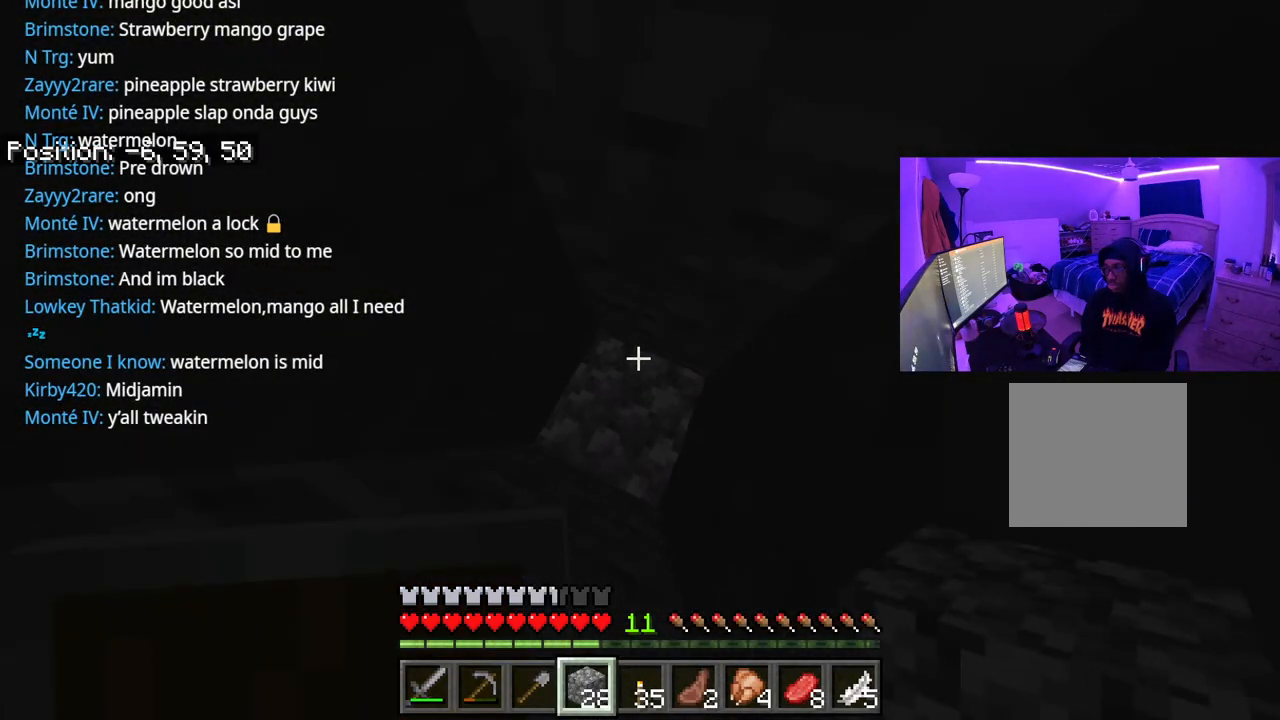
{"buttons": [], "left_stick": "center", "right_stick": "up", "events": [[17, "L1", "down"], [33, "A", "up"], [117, "L1", "up"], [117, "right_stick", "up"], [183, "L1", "down"], [267, "L1", "up"]]}
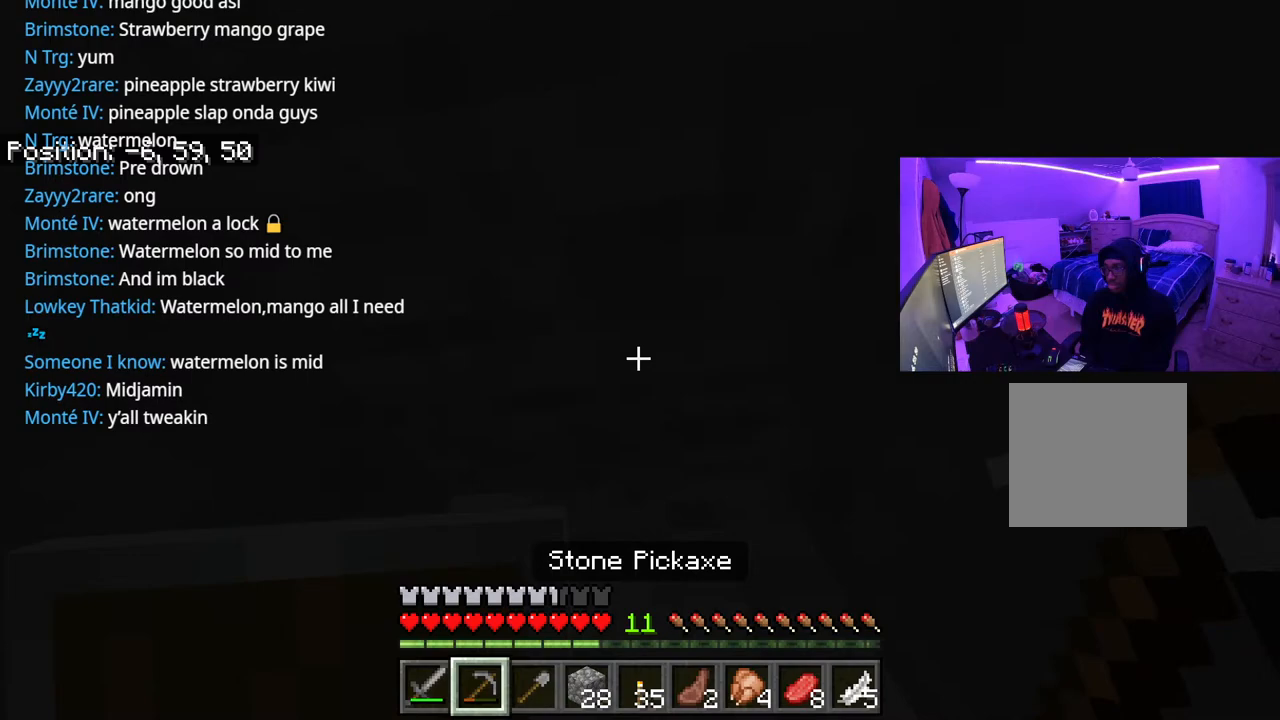
{"buttons": ["R2"], "left_stick": "center", "right_stick": "center", "events": [[67, "R2", "down"], [150, "right_stick", "up-right"], [283, "right_stick", "center"]]}
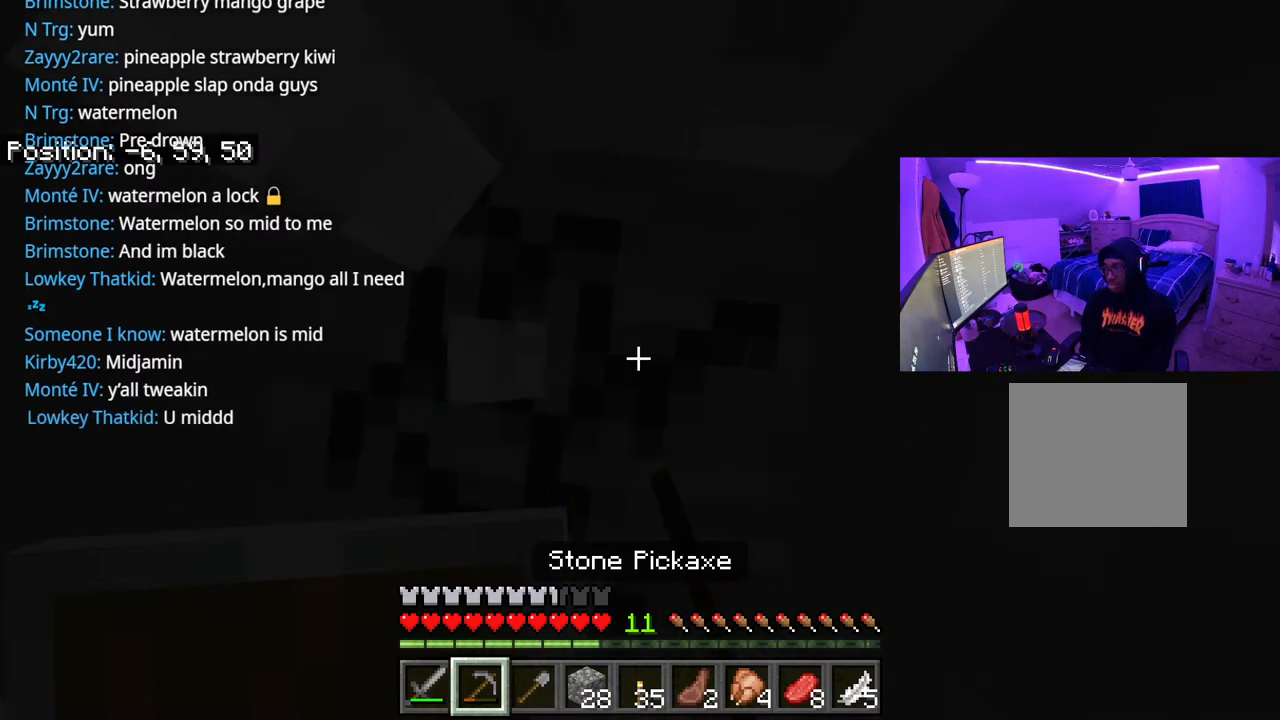
{"buttons": ["R2"], "left_stick": "center", "right_stick": "center", "events": []}
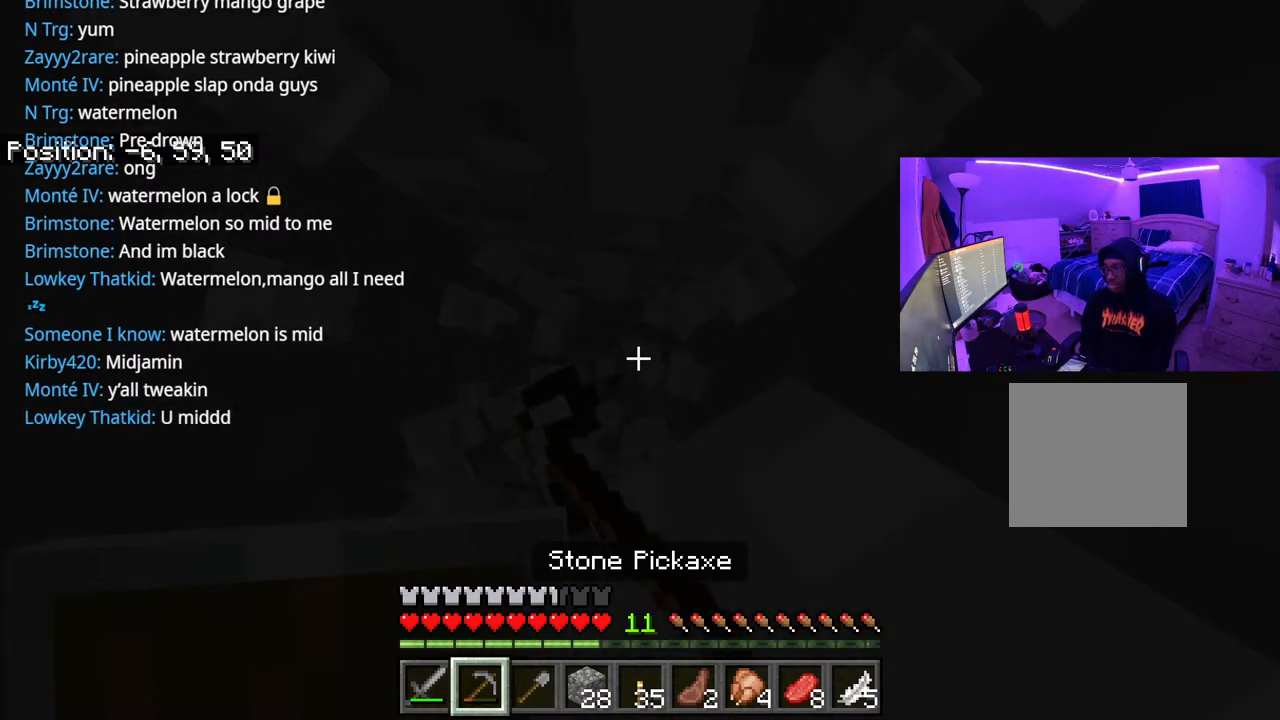
{"buttons": ["R2"], "left_stick": "center", "right_stick": "center", "events": []}
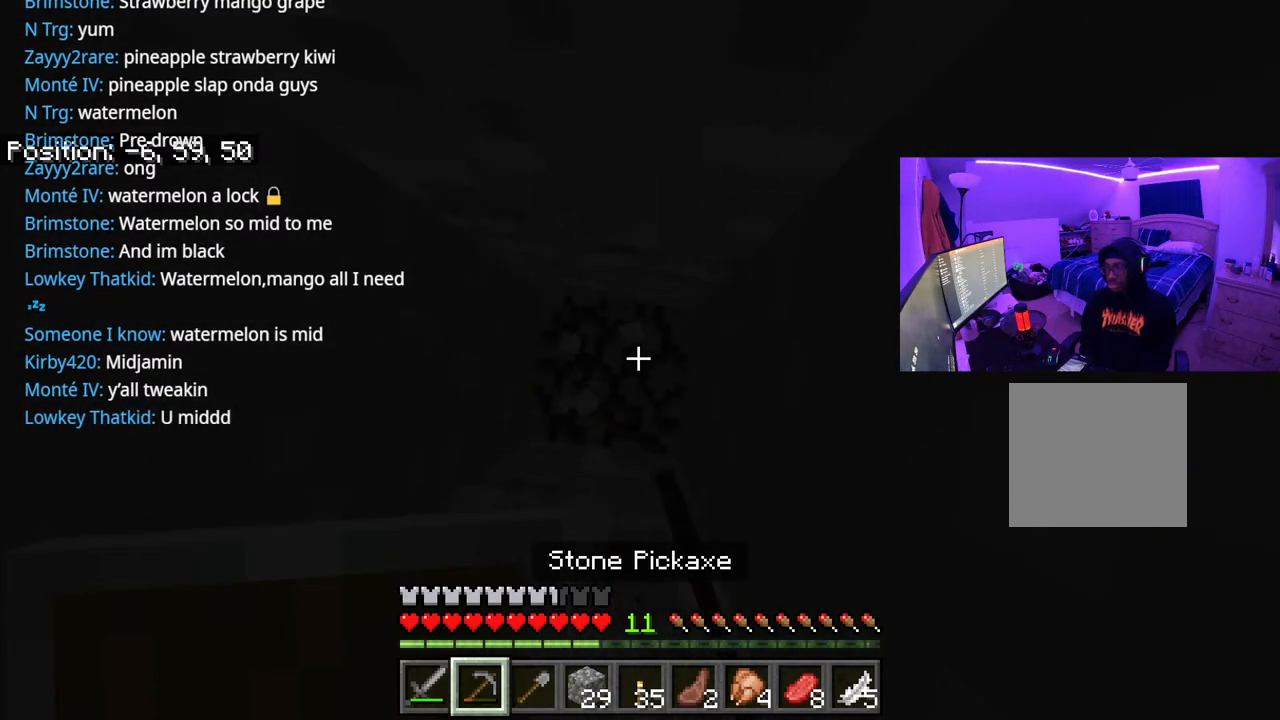
{"buttons": ["R2"], "left_stick": "center", "right_stick": "center", "events": []}
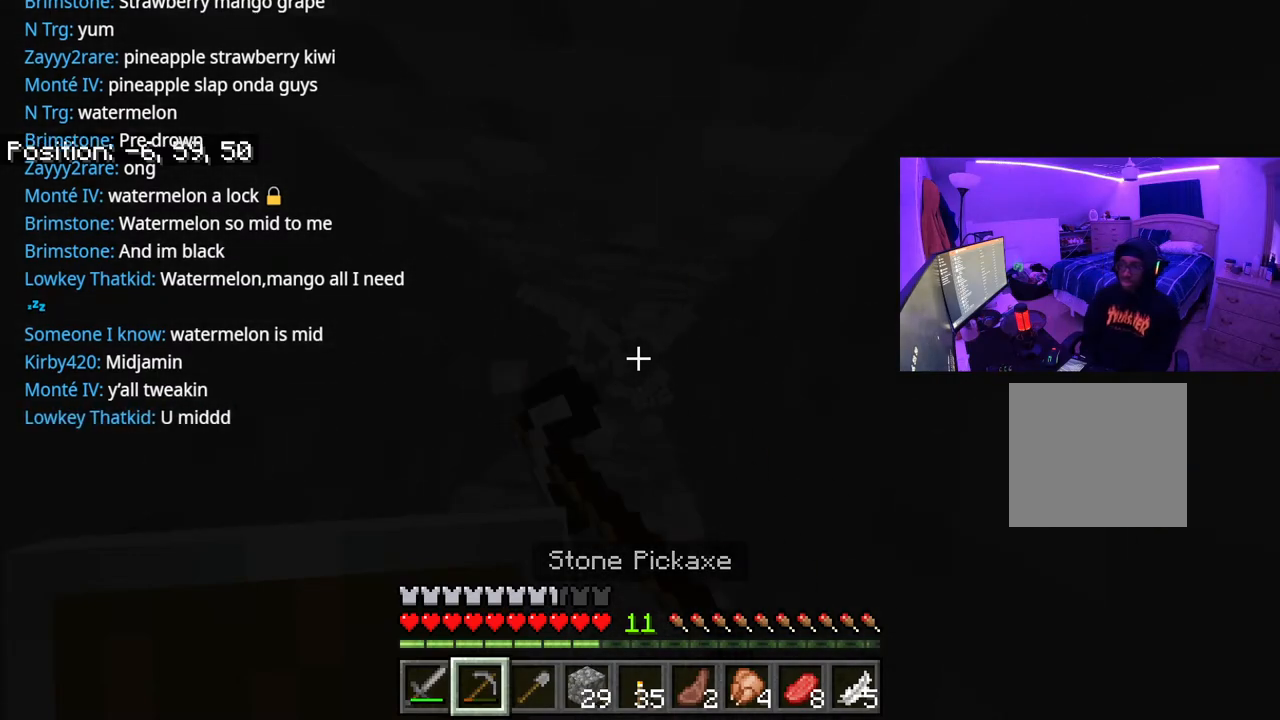
{"buttons": ["R2"], "left_stick": "center", "right_stick": "center", "events": []}
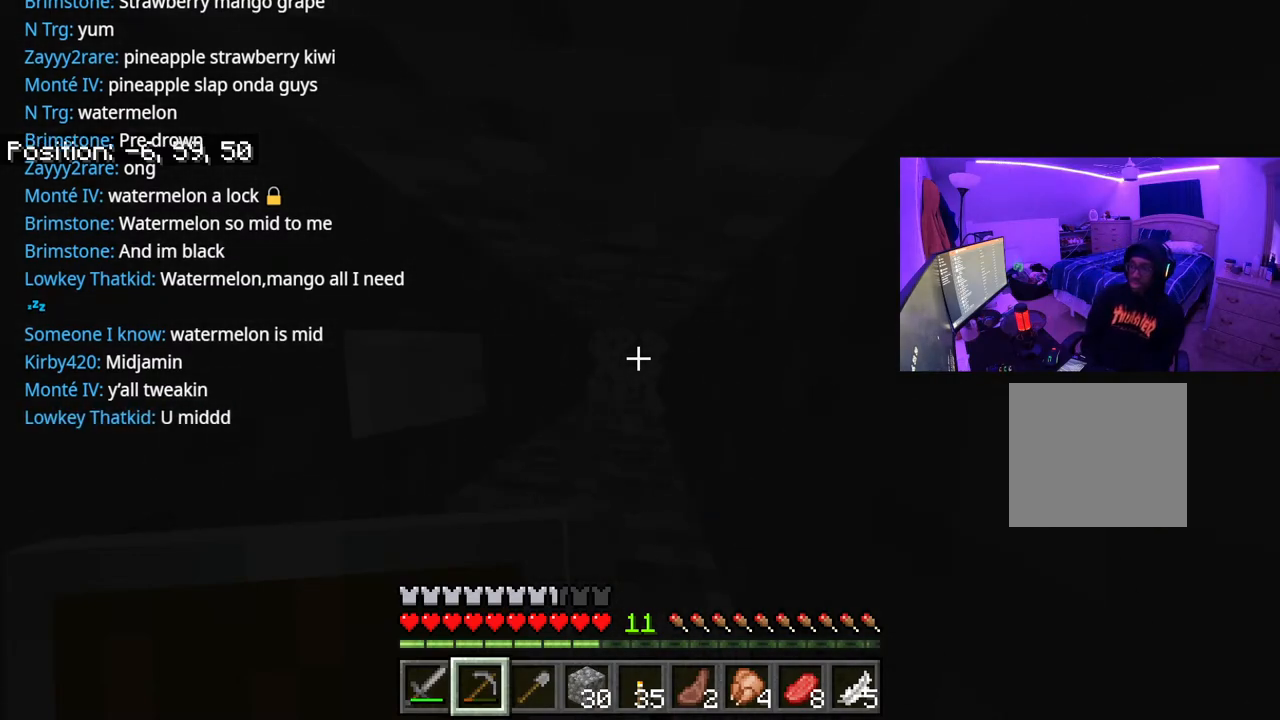
{"buttons": ["R2"], "left_stick": "center", "right_stick": "center", "events": []}